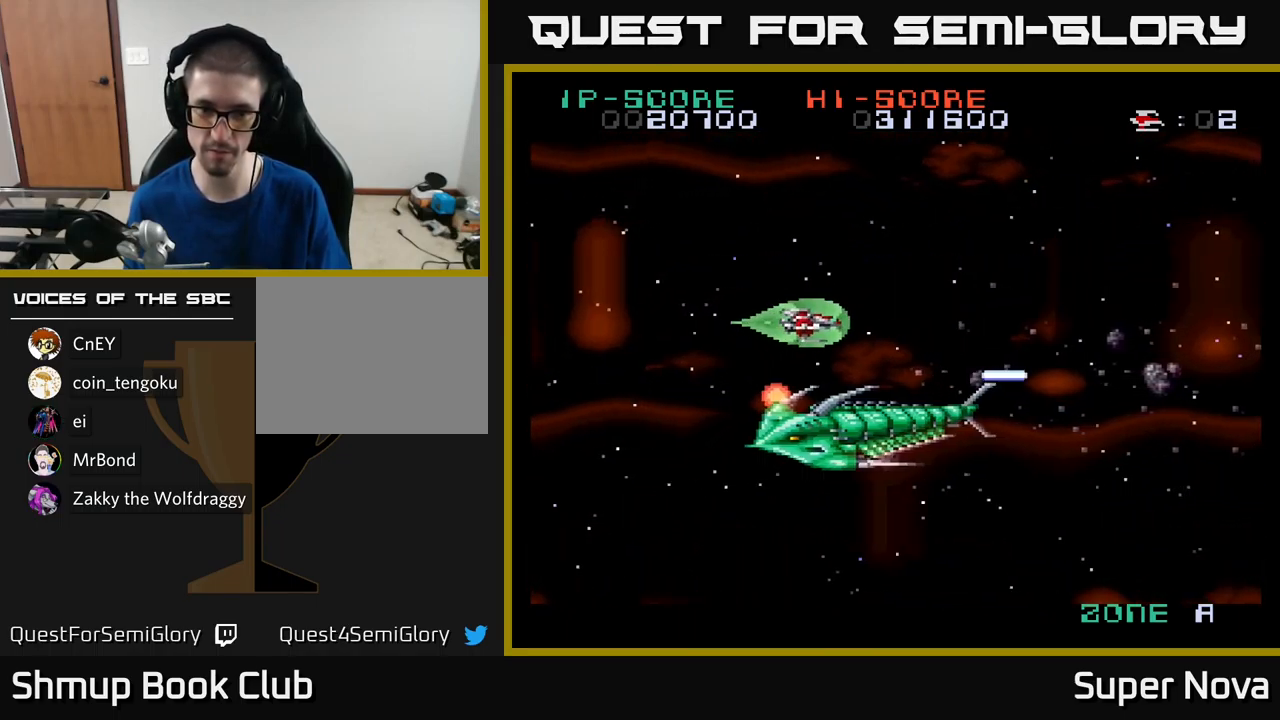
Gameplay with a controller (Xbox layout); each line is a JSON object with the inputs held at the frame after it. "events" lists button and stick changes between this image and that frame as [ms after this image, input, new state], when the widget could be followed in between.
{"buttons": ["A", "DPAD_DOWN"], "left_stick": "center", "right_stick": "center", "events": [[84, "DPAD_RIGHT", "up"], [284, "DPAD_LEFT", "down"], [334, "DPAD_UP", "up"], [450, "DPAD_DOWN", "down"], [500, "DPAD_LEFT", "up"]]}
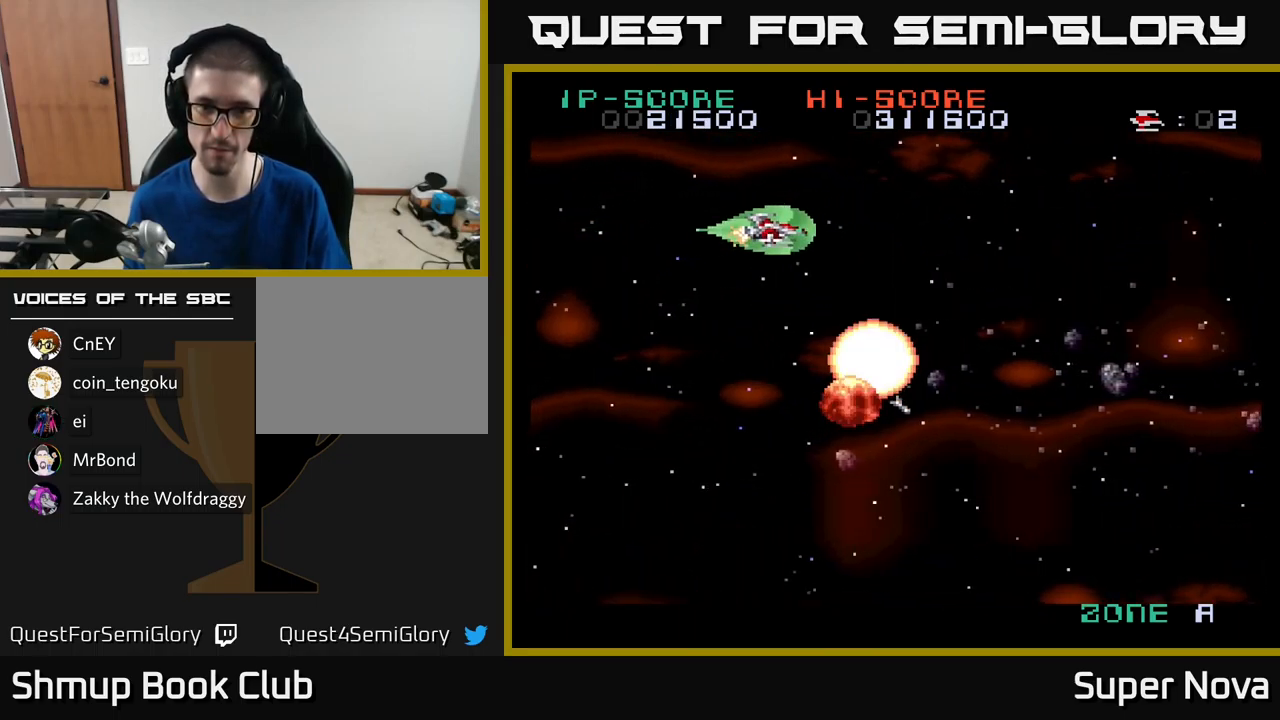
{"buttons": ["X"], "left_stick": "center", "right_stick": "center", "events": [[67, "DPAD_RIGHT", "down"], [84, "X", "down"], [117, "A", "up"], [267, "DPAD_RIGHT", "up"], [350, "DPAD_RIGHT", "down"], [450, "DPAD_DOWN", "up"], [500, "DPAD_RIGHT", "up"]]}
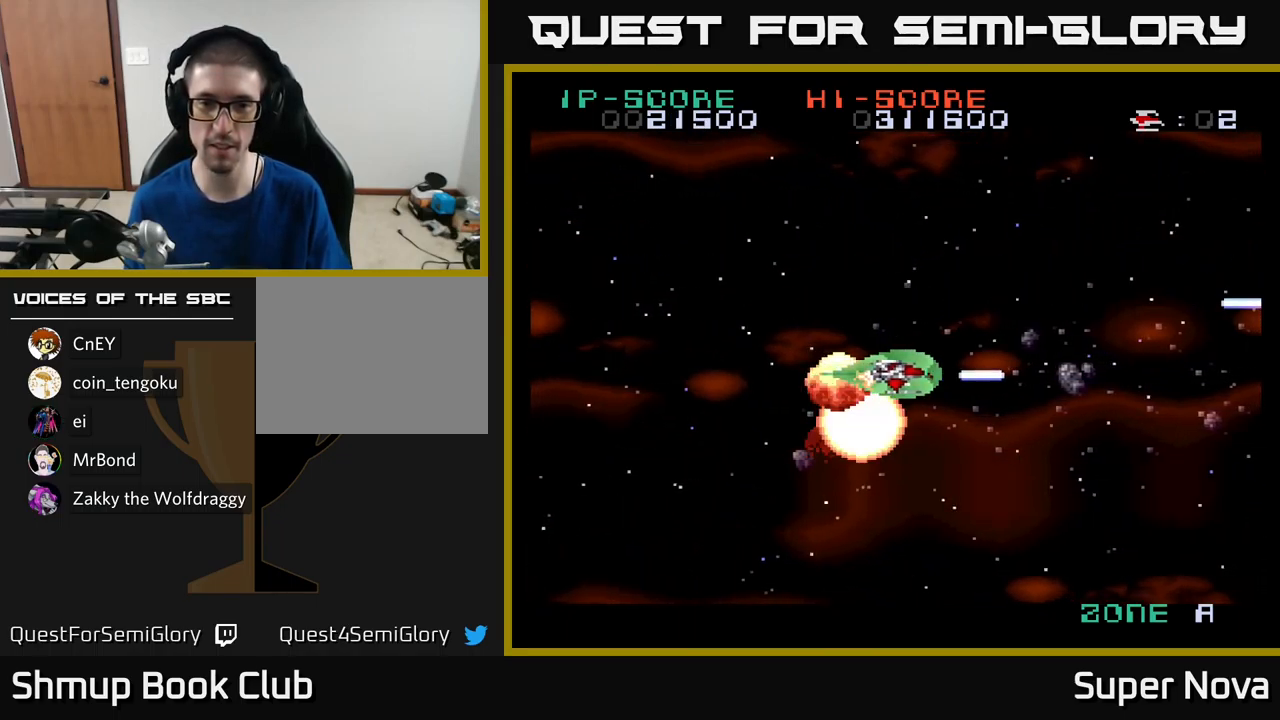
{"buttons": ["X"], "left_stick": "center", "right_stick": "center", "events": []}
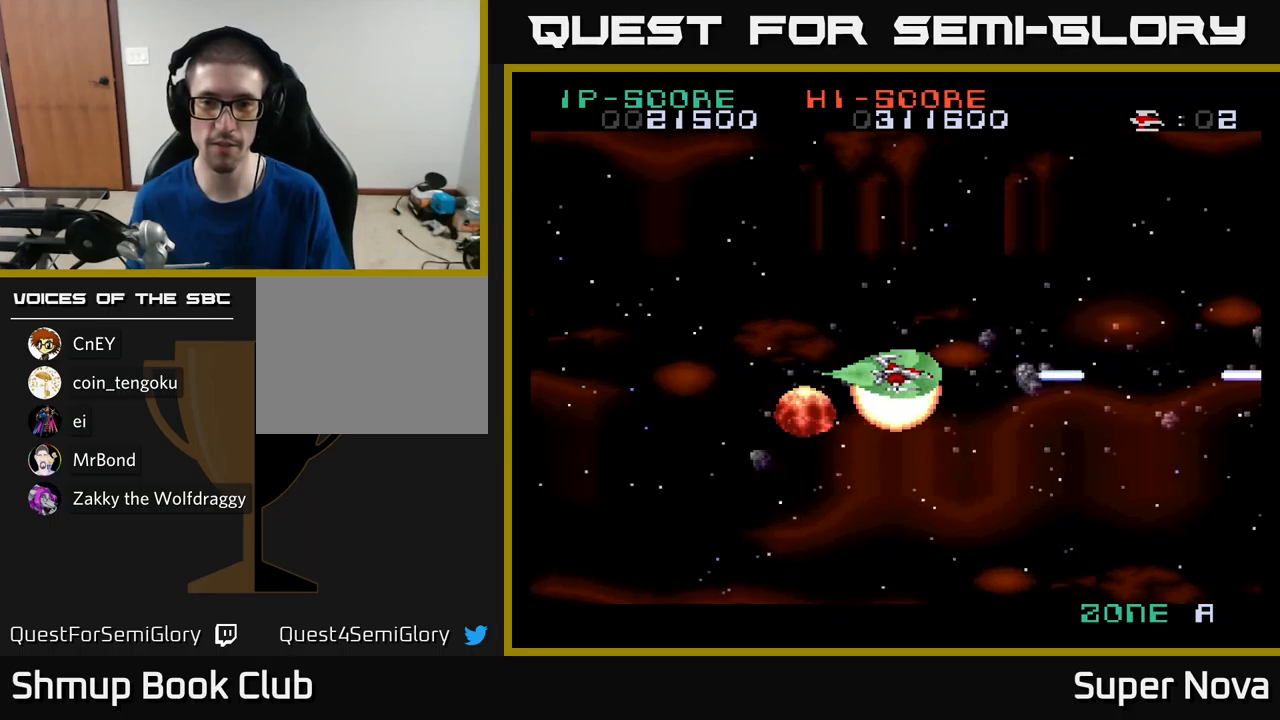
{"buttons": ["X", "DPAD_DOWN"], "left_stick": "center", "right_stick": "center", "events": [[150, "DPAD_UP", "down"], [183, "DPAD_LEFT", "down"], [267, "DPAD_LEFT", "up"], [300, "DPAD_UP", "up"], [383, "DPAD_DOWN", "down"]]}
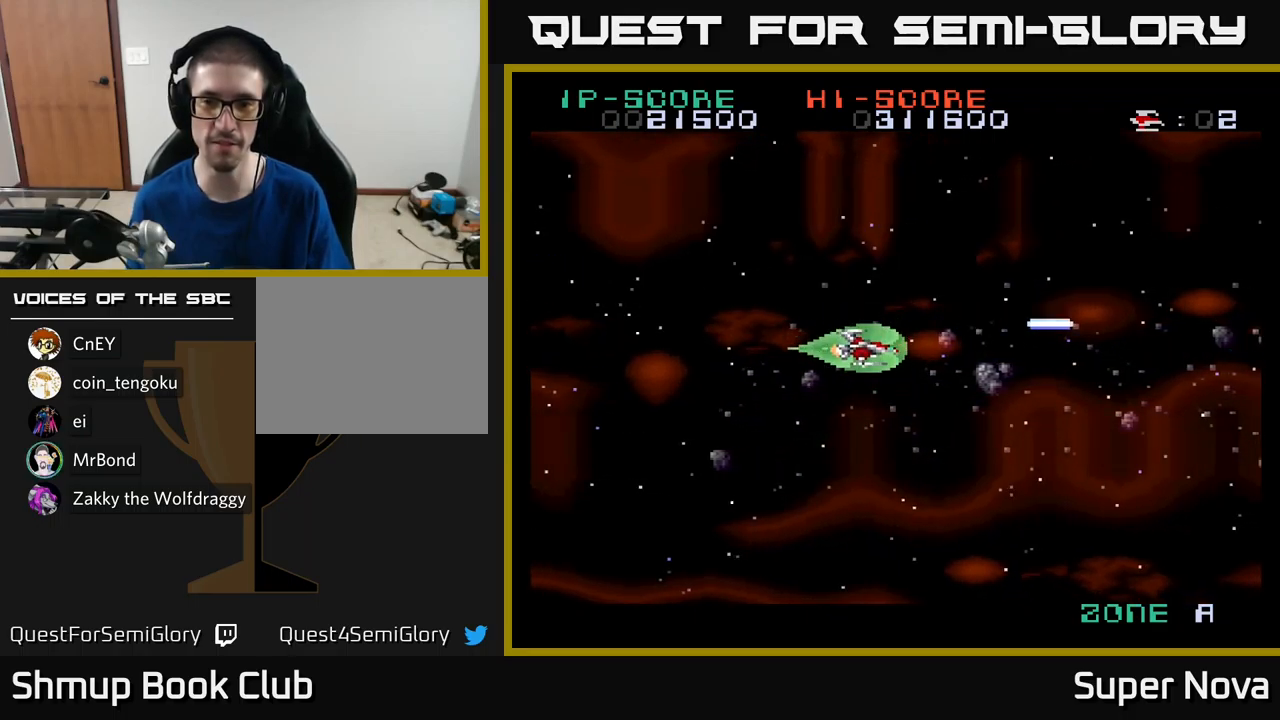
{"buttons": ["X"], "left_stick": "center", "right_stick": "center", "events": [[133, "DPAD_DOWN", "up"], [167, "DPAD_RIGHT", "down"], [200, "DPAD_RIGHT", "up"], [267, "DPAD_UP", "down"], [317, "DPAD_UP", "up"]]}
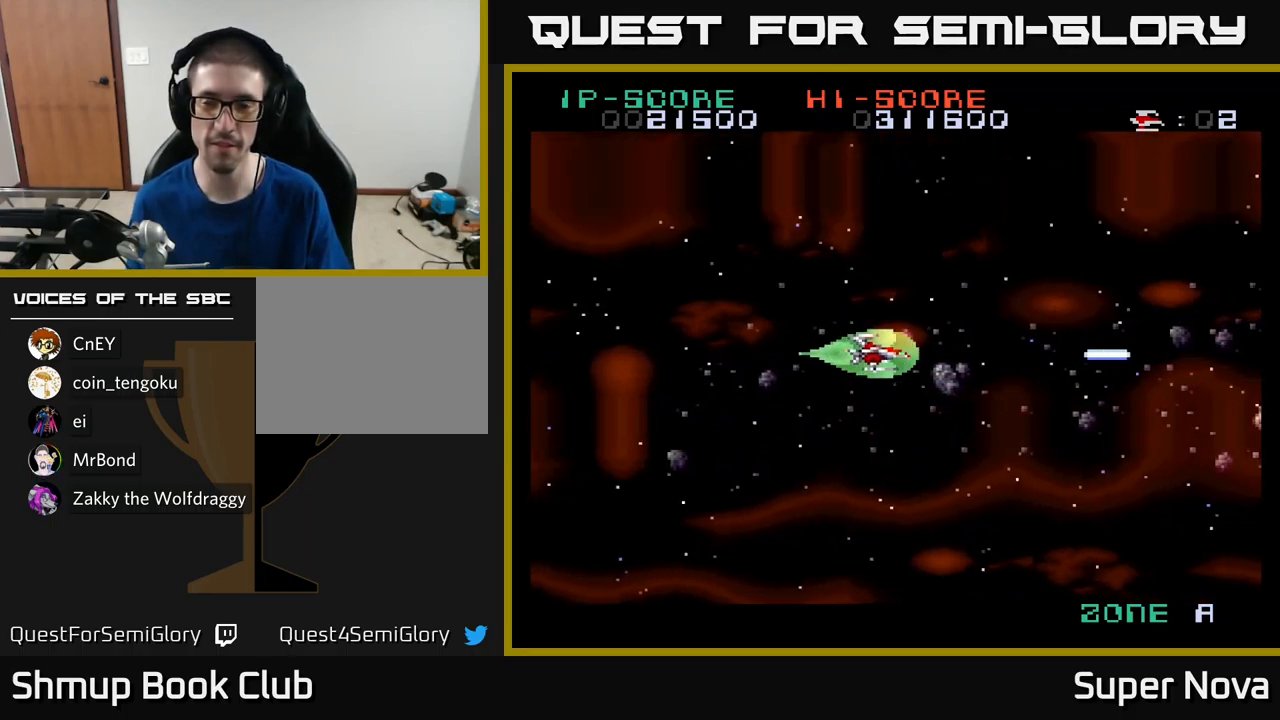
{"buttons": ["X", "DPAD_DOWN", "DPAD_RIGHT"], "left_stick": "center", "right_stick": "center", "events": [[383, "DPAD_RIGHT", "down"], [500, "DPAD_DOWN", "down"]]}
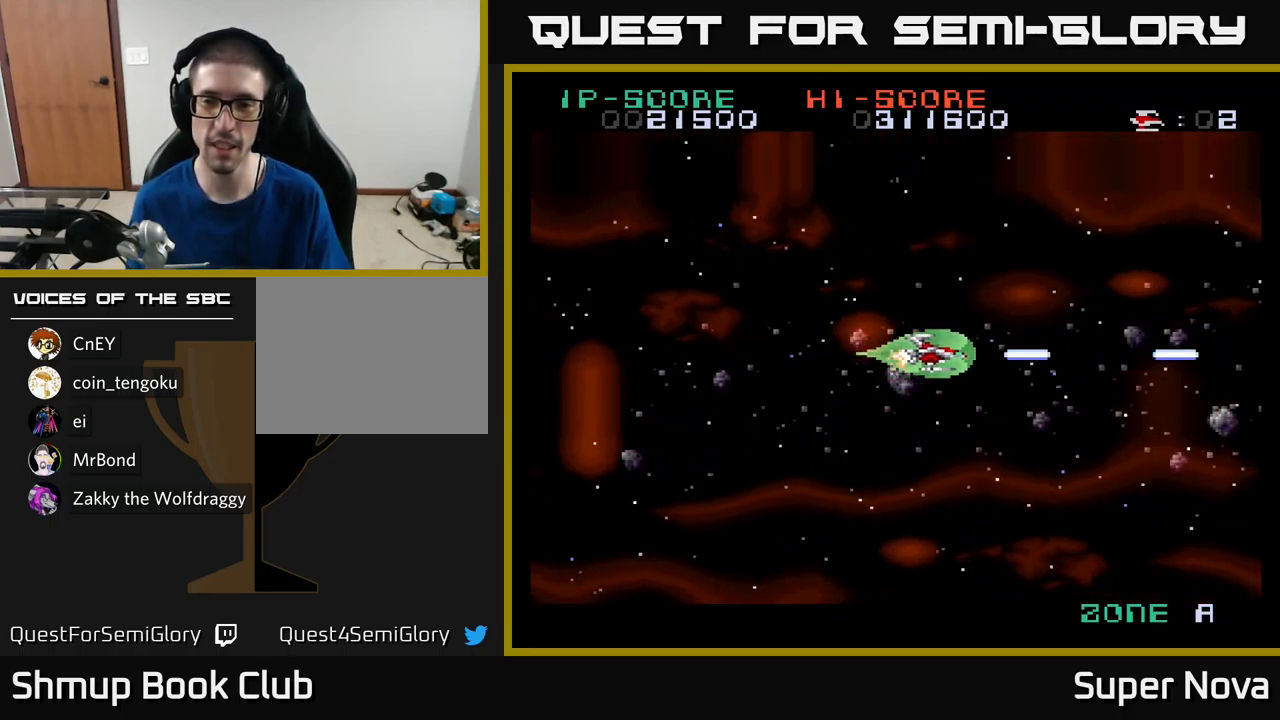
{"buttons": ["X"], "left_stick": "center", "right_stick": "center", "events": [[17, "DPAD_RIGHT", "up"], [133, "DPAD_DOWN", "up"], [133, "DPAD_LEFT", "down"], [267, "DPAD_LEFT", "up"]]}
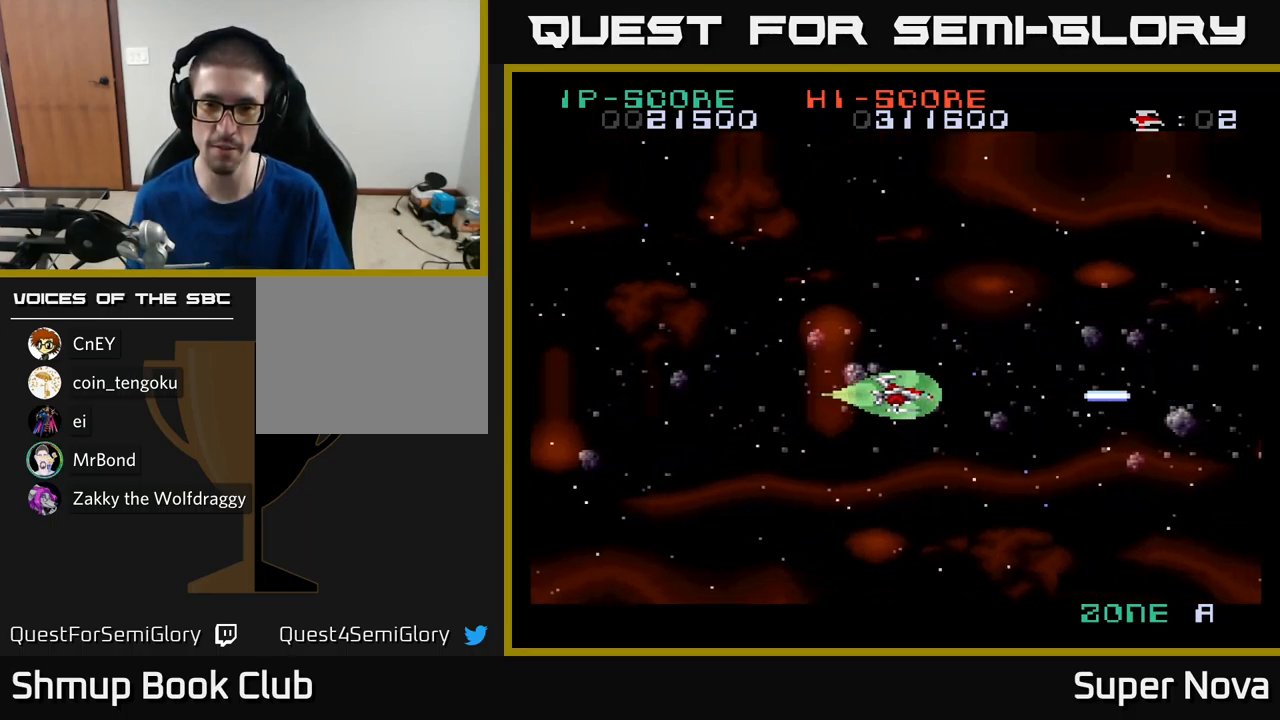
{"buttons": ["X"], "left_stick": "center", "right_stick": "center", "events": [[50, "DPAD_UP", "down"], [267, "DPAD_UP", "up"]]}
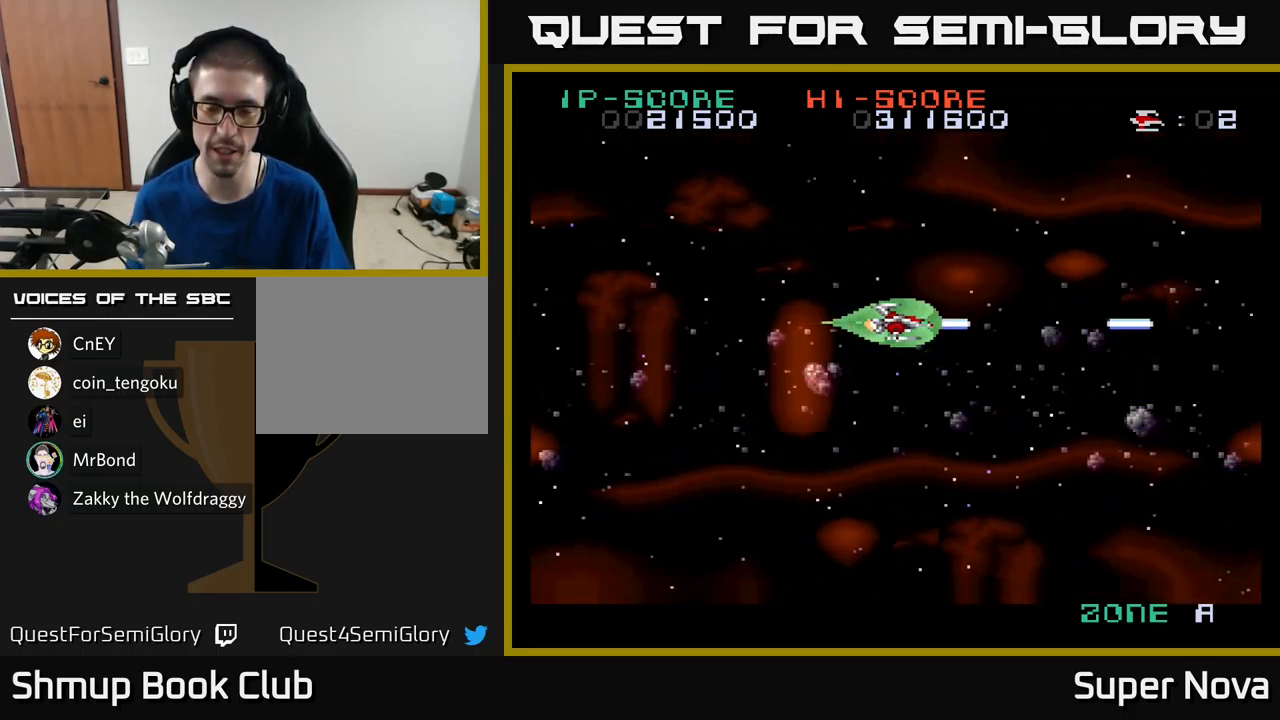
{"buttons": ["X"], "left_stick": "center", "right_stick": "center", "events": []}
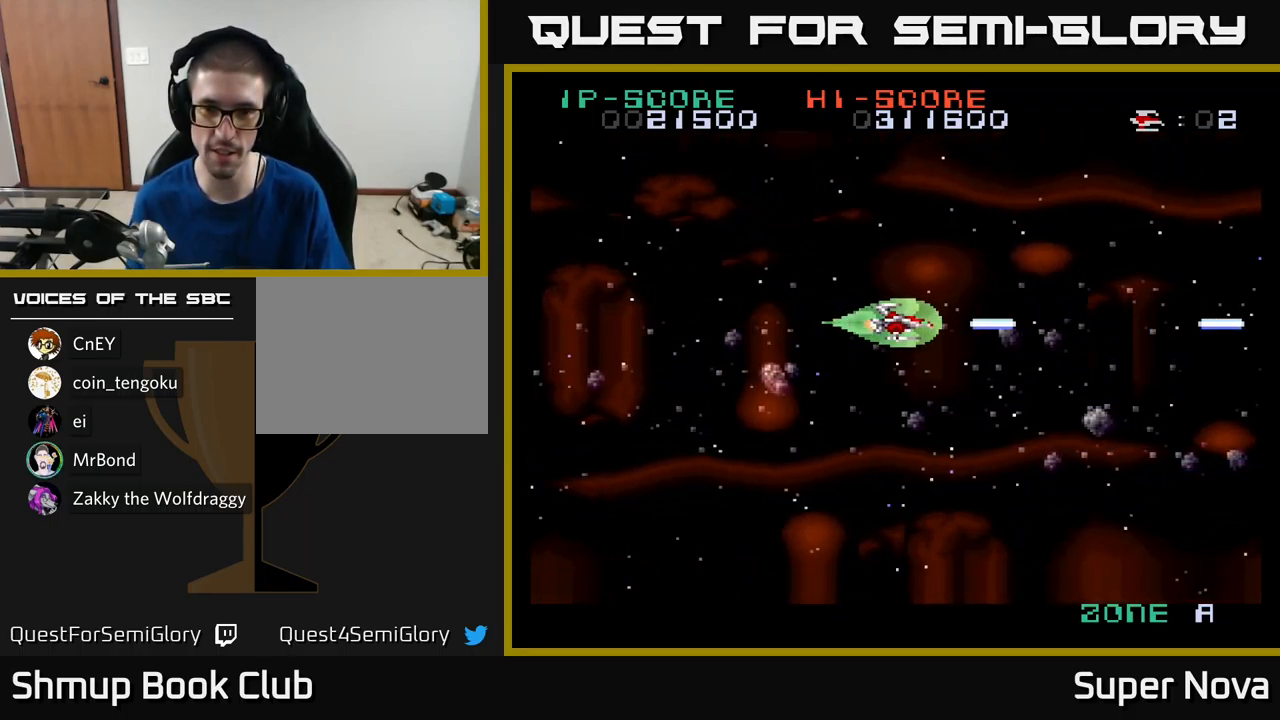
{"buttons": ["X", "DPAD_RIGHT"], "left_stick": "center", "right_stick": "center", "events": [[133, "DPAD_RIGHT", "down"], [150, "DPAD_DOWN", "down"], [233, "DPAD_DOWN", "up"]]}
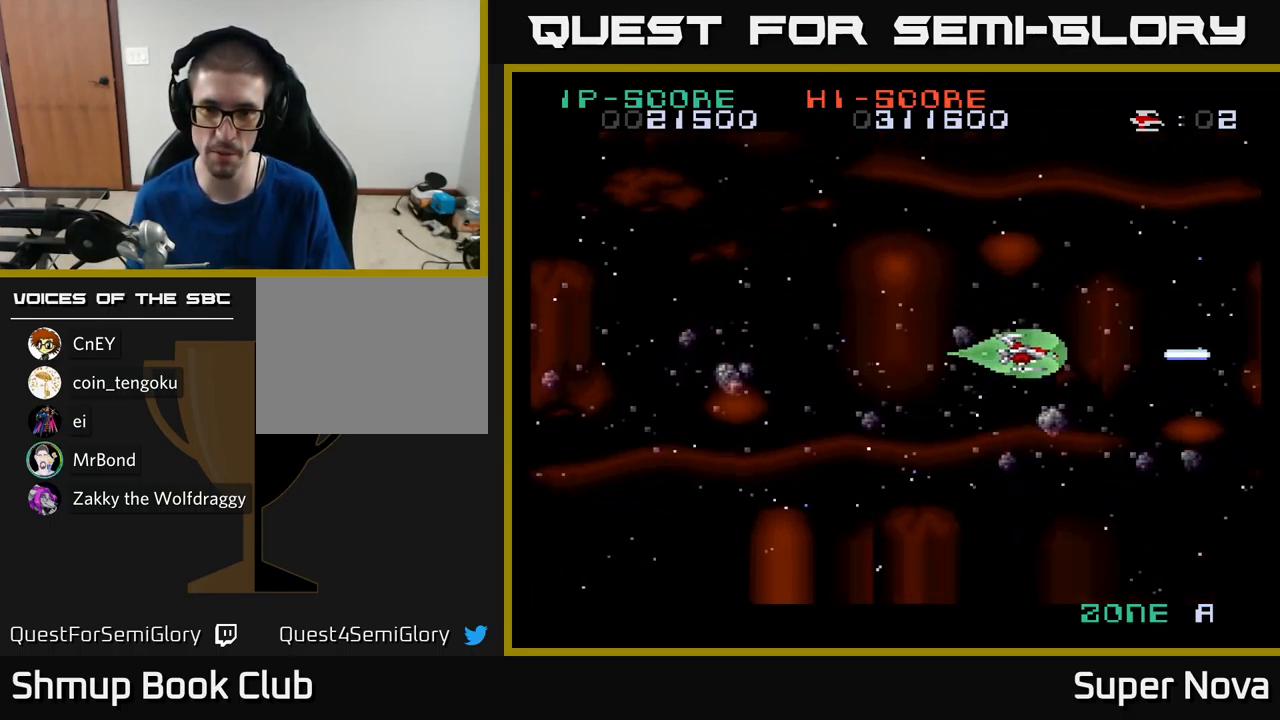
{"buttons": ["A", "DPAD_LEFT"], "left_stick": "center", "right_stick": "center", "events": [[217, "DPAD_RIGHT", "up"], [267, "A", "down"], [267, "DPAD_LEFT", "down"], [283, "X", "up"]]}
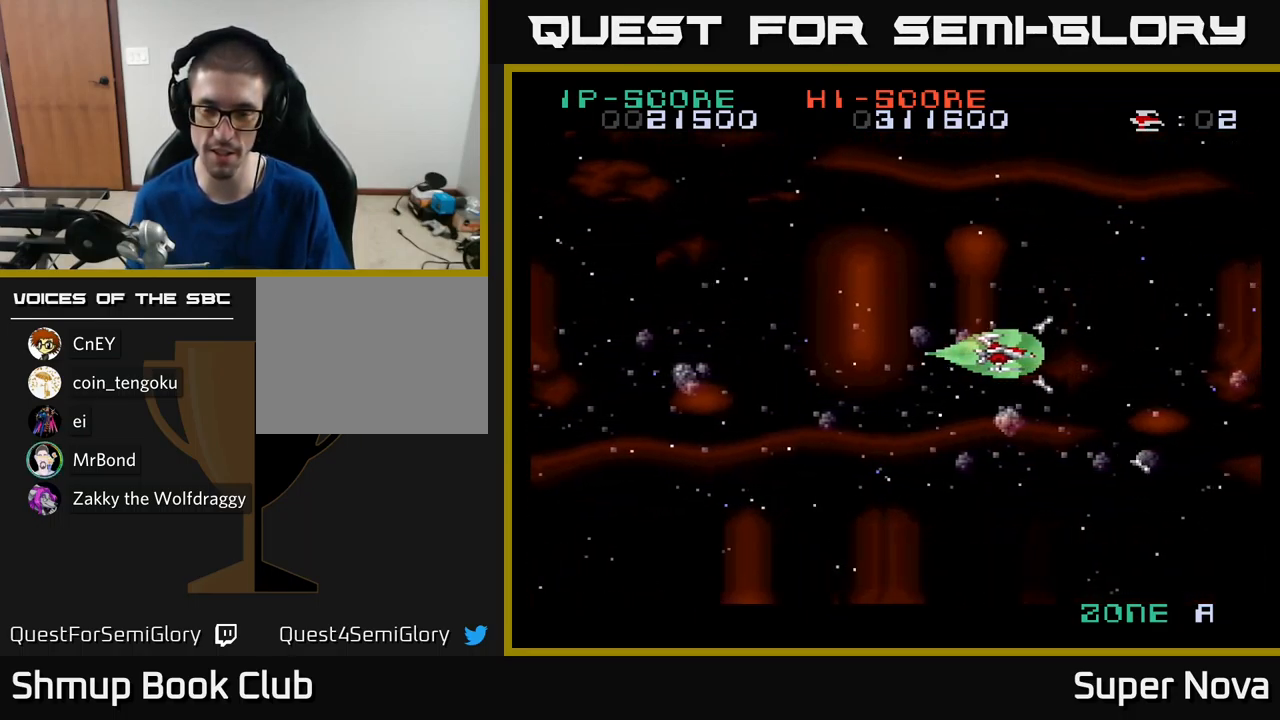
{"buttons": ["A", "DPAD_RIGHT"], "left_stick": "center", "right_stick": "center", "events": [[317, "DPAD_LEFT", "up"], [333, "DPAD_RIGHT", "down"]]}
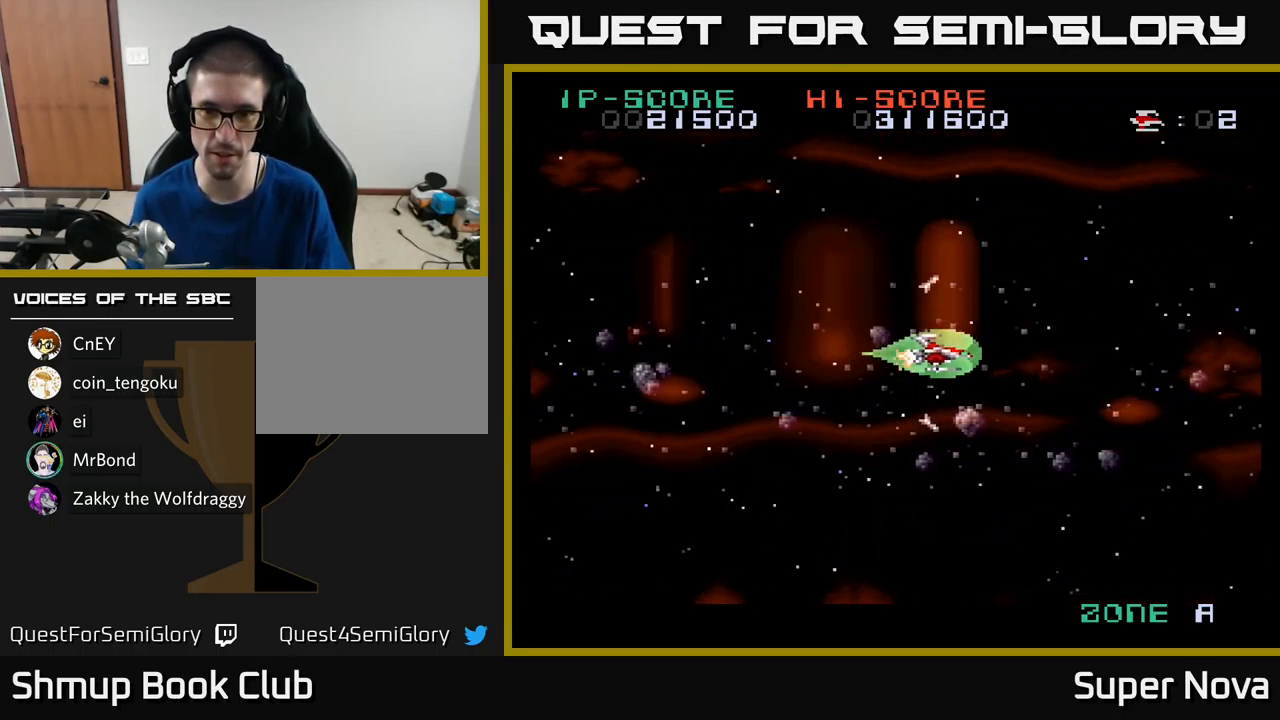
{"buttons": ["A", "DPAD_LEFT"], "left_stick": "center", "right_stick": "center", "events": [[266, "DPAD_RIGHT", "up"], [366, "DPAD_LEFT", "down"]]}
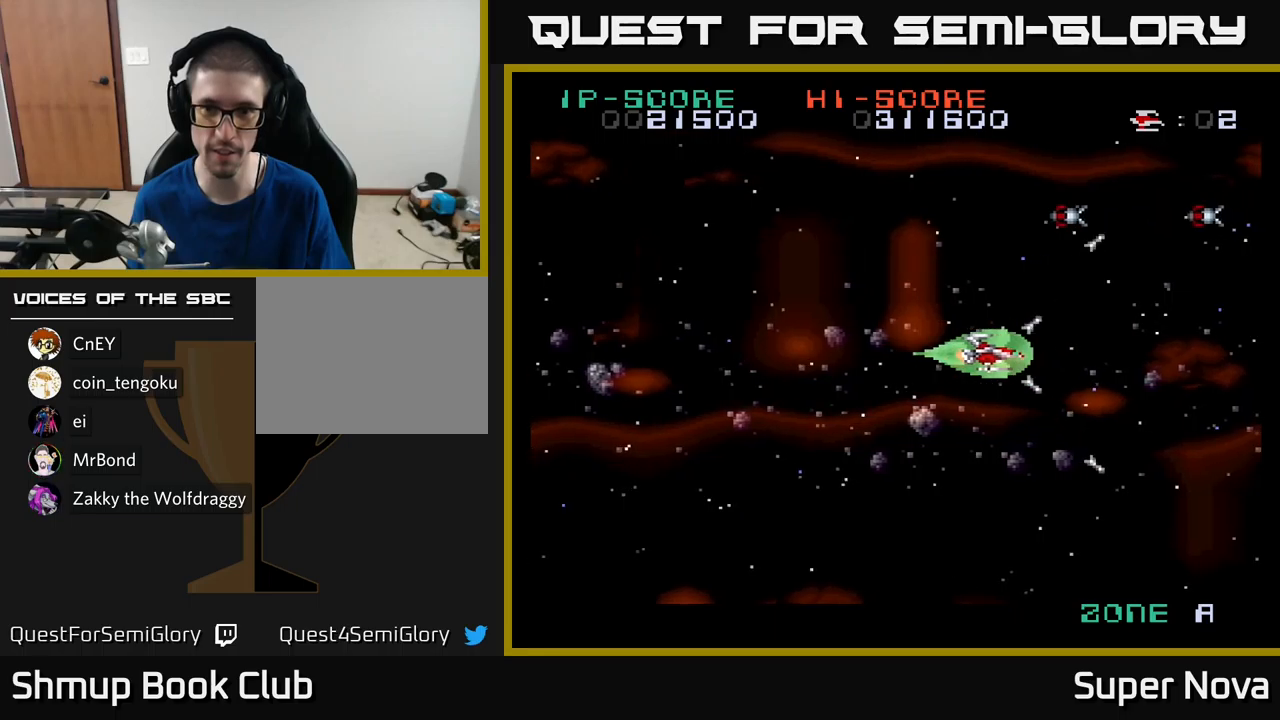
{"buttons": ["X", "DPAD_UP", "DPAD_LEFT"], "left_stick": "center", "right_stick": "center", "events": [[33, "X", "down"], [83, "A", "up"], [133, "DPAD_UP", "down"]]}
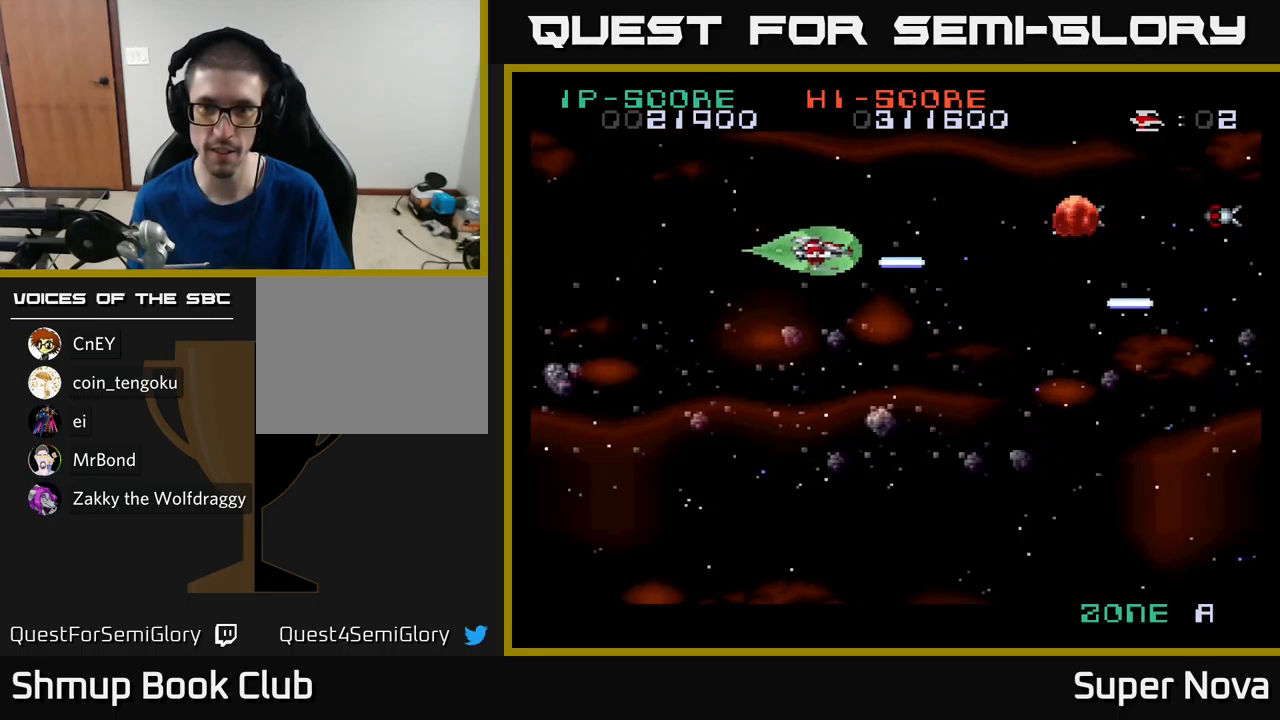
{"buttons": ["X"], "left_stick": "center", "right_stick": "center", "events": [[117, "DPAD_UP", "up"], [350, "DPAD_LEFT", "up"]]}
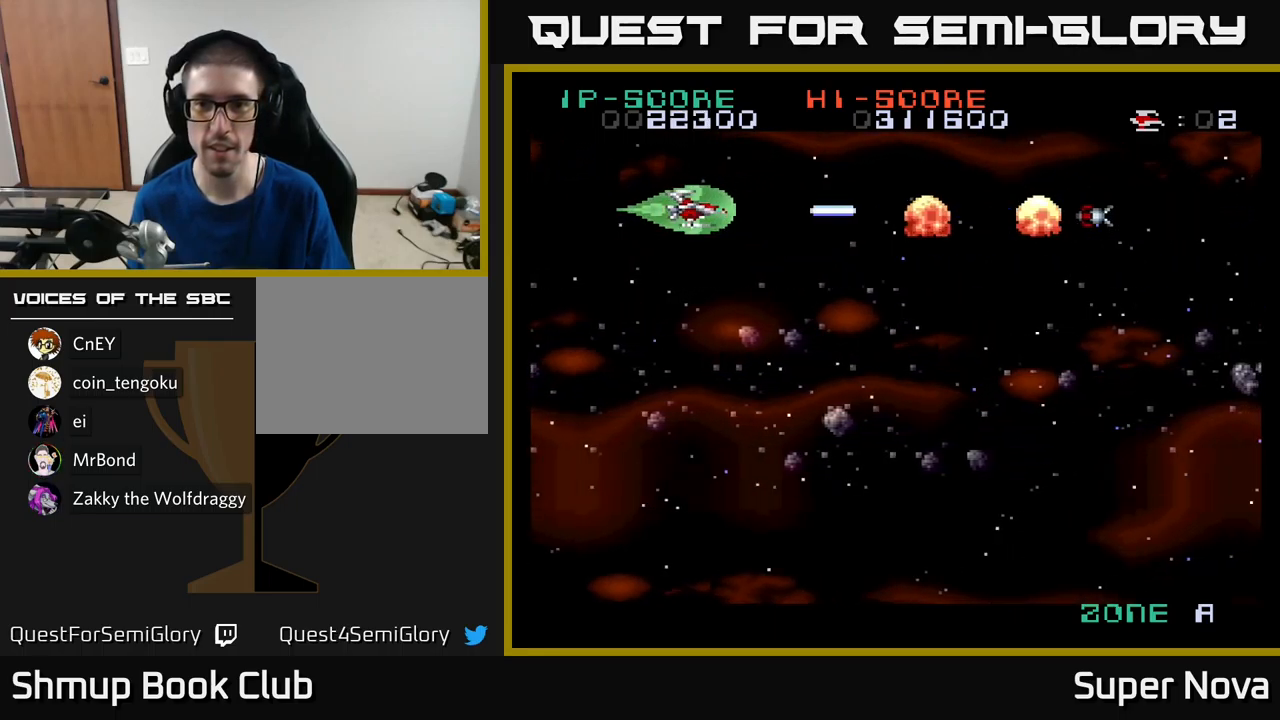
{"buttons": ["X", "DPAD_DOWN", "DPAD_RIGHT"], "left_stick": "center", "right_stick": "center", "events": [[67, "DPAD_DOWN", "down"], [67, "DPAD_RIGHT", "down"], [300, "X", "up"], [433, "X", "down"]]}
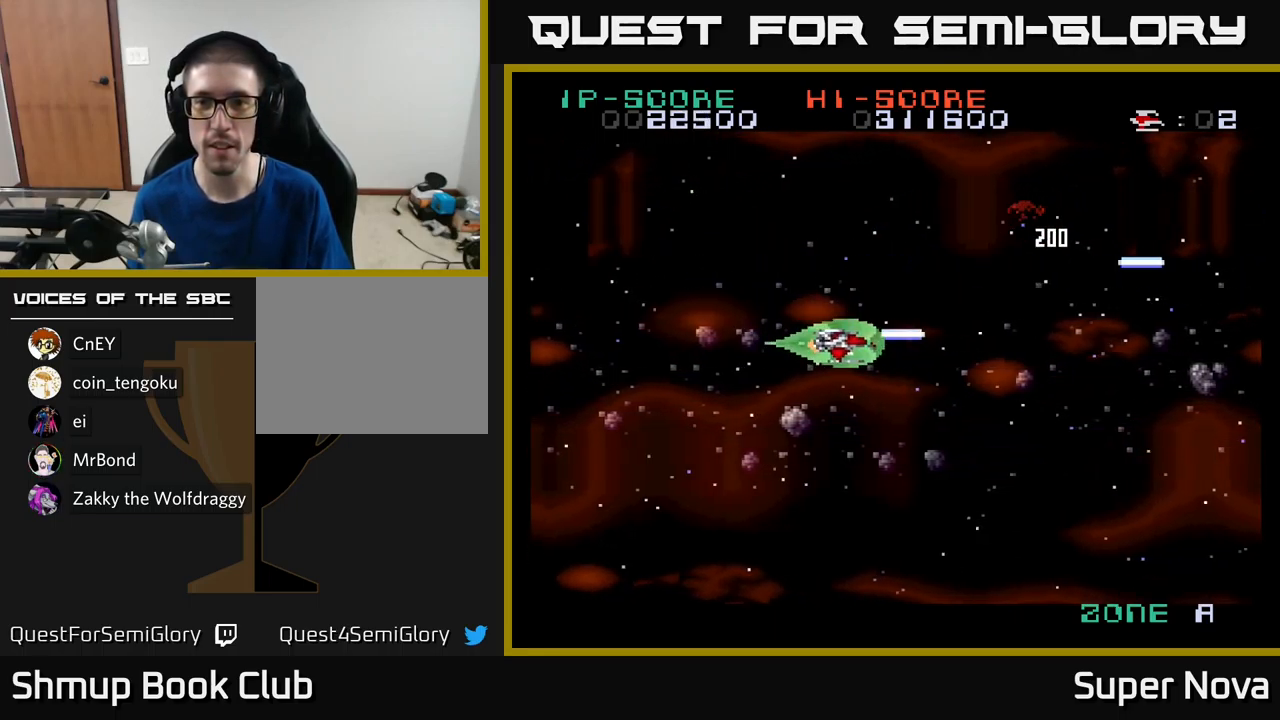
{"buttons": ["X", "DPAD_DOWN", "DPAD_LEFT"], "left_stick": "center", "right_stick": "center", "events": [[300, "DPAD_RIGHT", "up"], [450, "DPAD_LEFT", "down"]]}
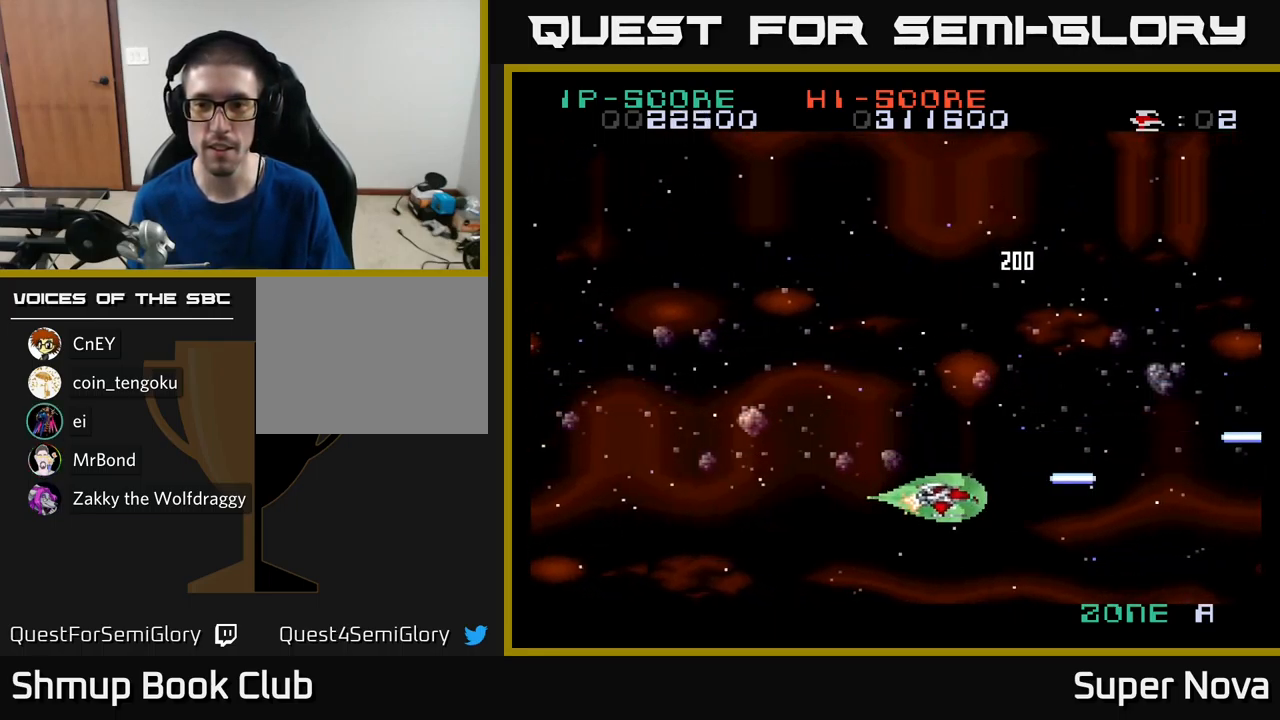
{"buttons": ["X"], "left_stick": "center", "right_stick": "center", "events": [[17, "DPAD_DOWN", "up"], [267, "DPAD_LEFT", "up"]]}
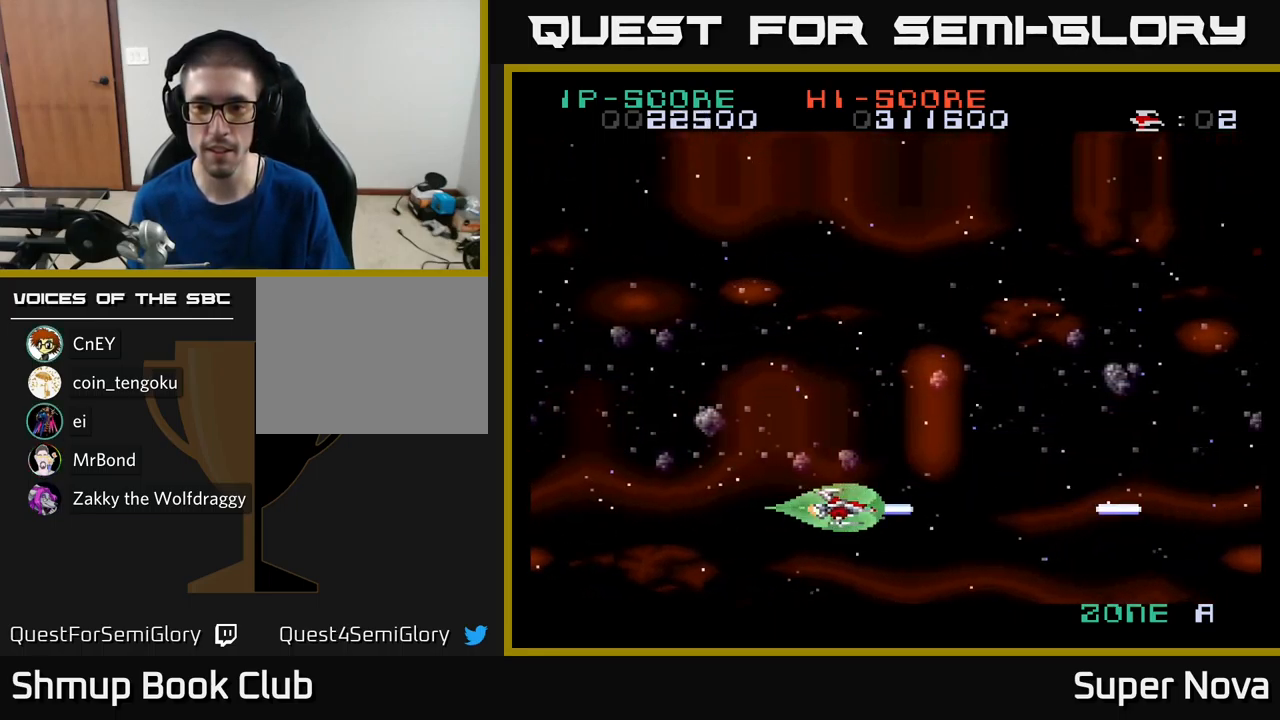
{"buttons": ["X", "DPAD_UP"], "left_stick": "center", "right_stick": "center", "events": [[83, "DPAD_UP", "down"]]}
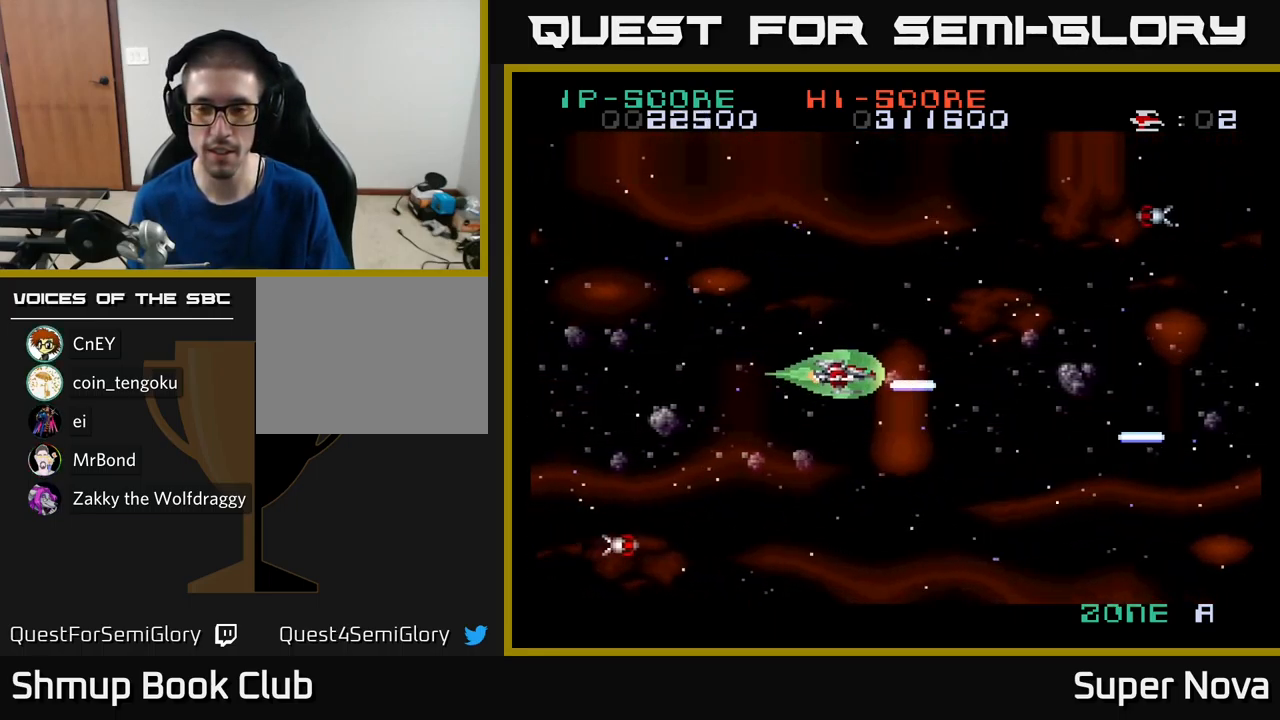
{"buttons": ["X", "DPAD_UP"], "left_stick": "center", "right_stick": "center", "events": [[150, "DPAD_UP", "up"], [167, "DPAD_LEFT", "down"], [233, "DPAD_UP", "down"], [433, "DPAD_LEFT", "up"]]}
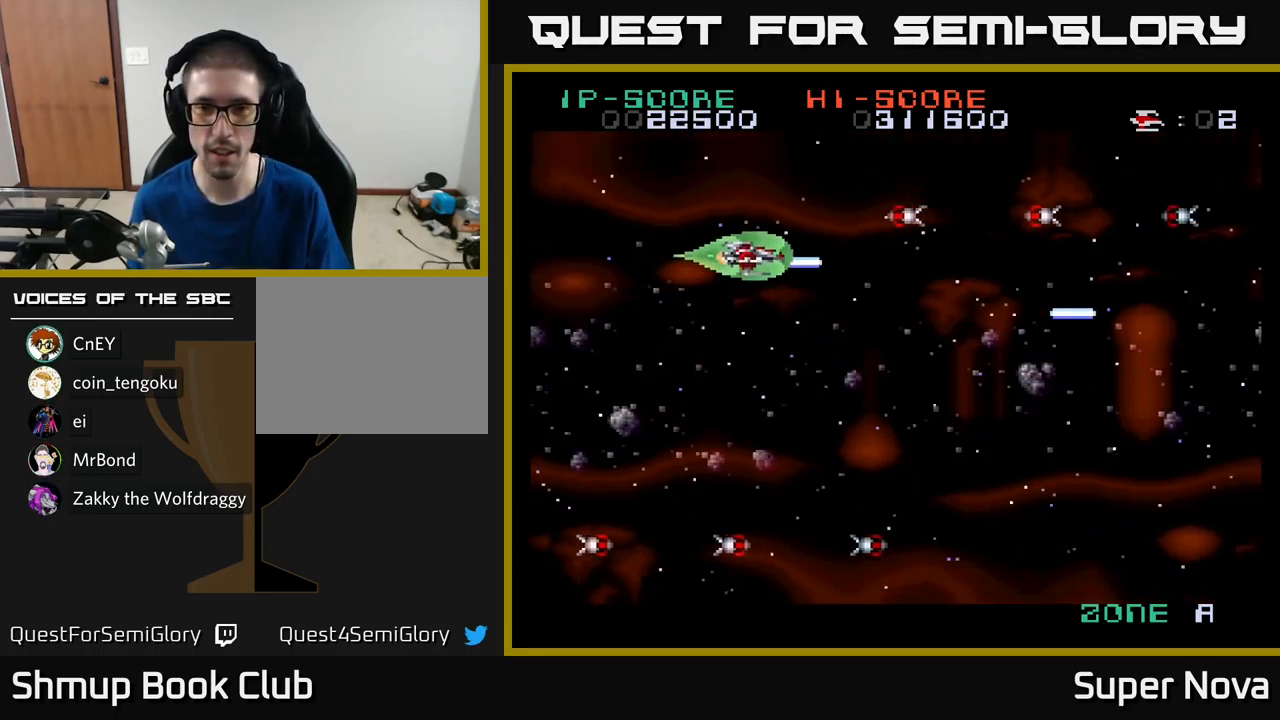
{"buttons": ["X"], "left_stick": "center", "right_stick": "center", "events": [[67, "DPAD_LEFT", "down"], [117, "DPAD_UP", "up"], [250, "DPAD_LEFT", "up"]]}
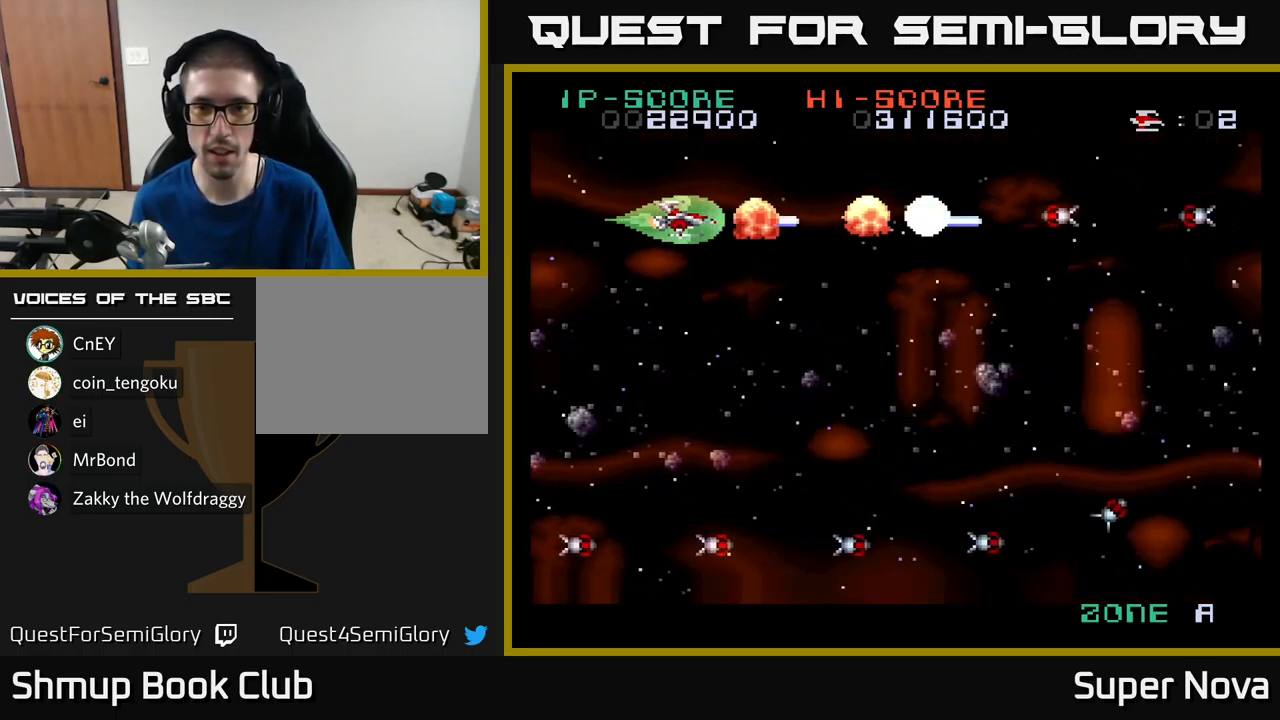
{"buttons": ["X", "DPAD_RIGHT"], "left_stick": "center", "right_stick": "center", "events": [[50, "DPAD_RIGHT", "down"], [317, "DPAD_DOWN", "down"], [483, "DPAD_DOWN", "up"]]}
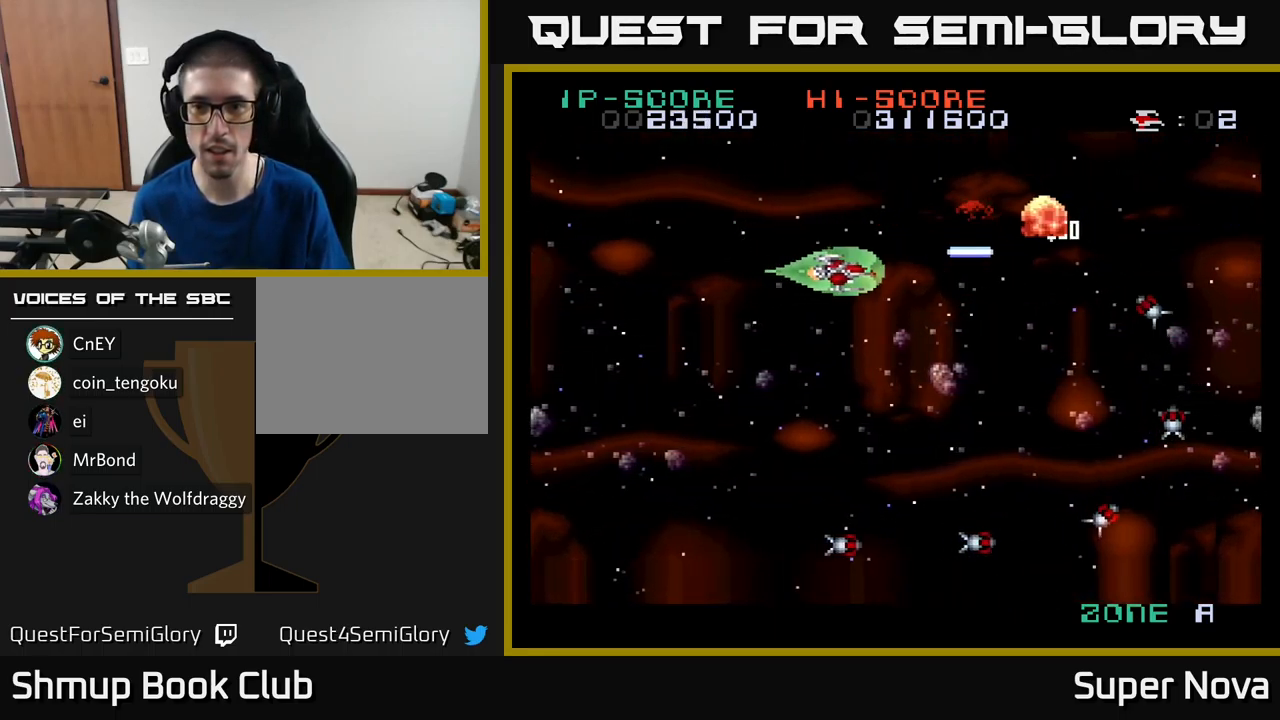
{"buttons": ["X"], "left_stick": "center", "right_stick": "center", "events": [[167, "DPAD_RIGHT", "up"], [167, "DPAD_UP", "down"], [283, "DPAD_LEFT", "down"], [283, "DPAD_UP", "up"], [350, "DPAD_LEFT", "up"]]}
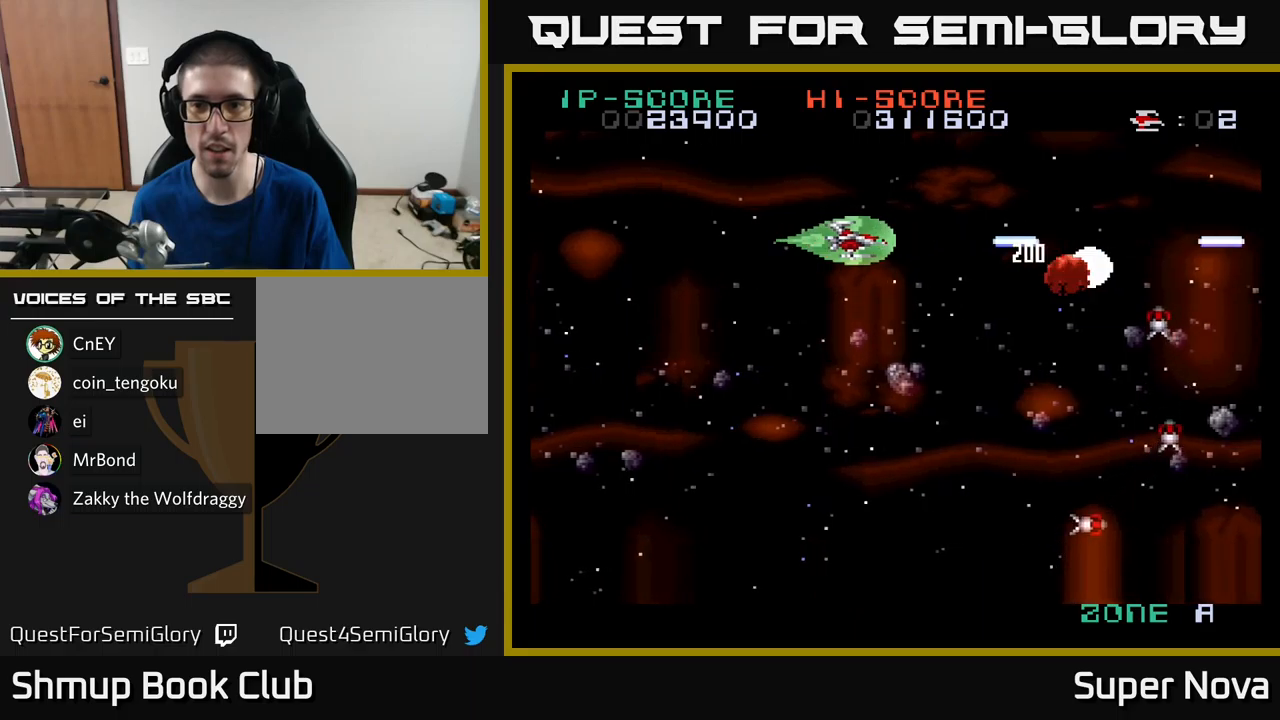
{"buttons": ["X"], "left_stick": "center", "right_stick": "center", "events": []}
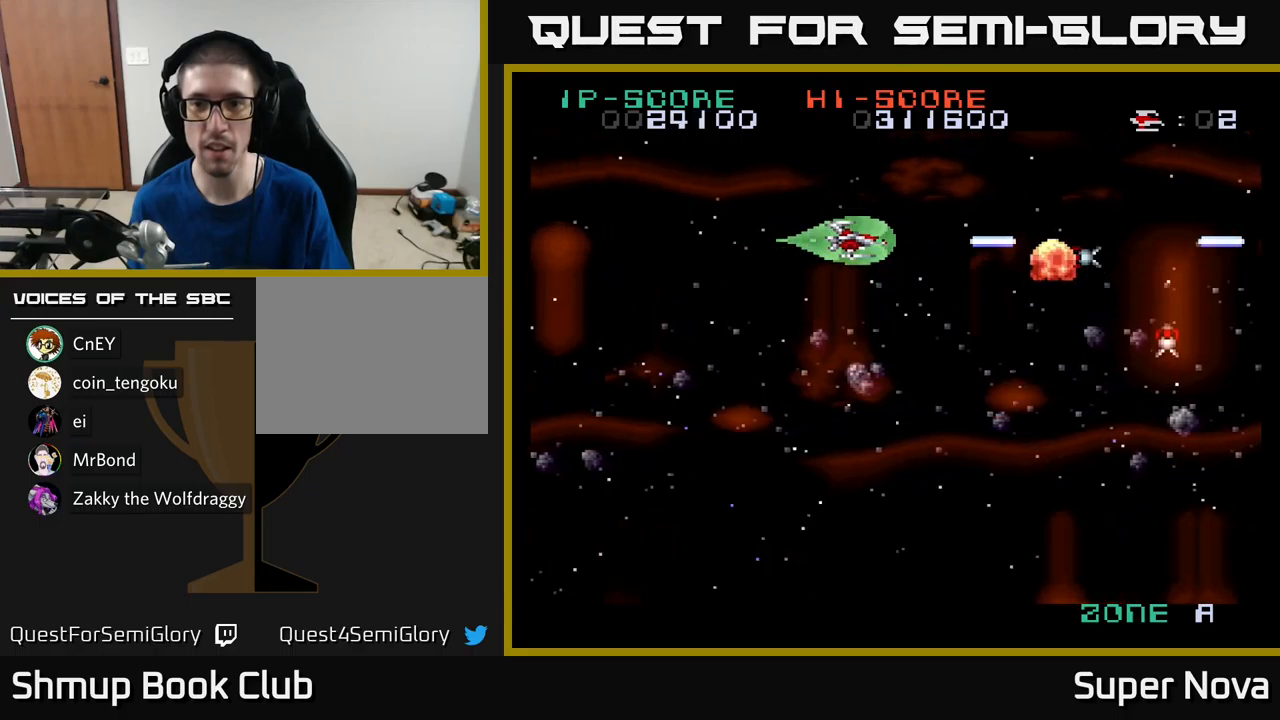
{"buttons": ["X"], "left_stick": "center", "right_stick": "center", "events": []}
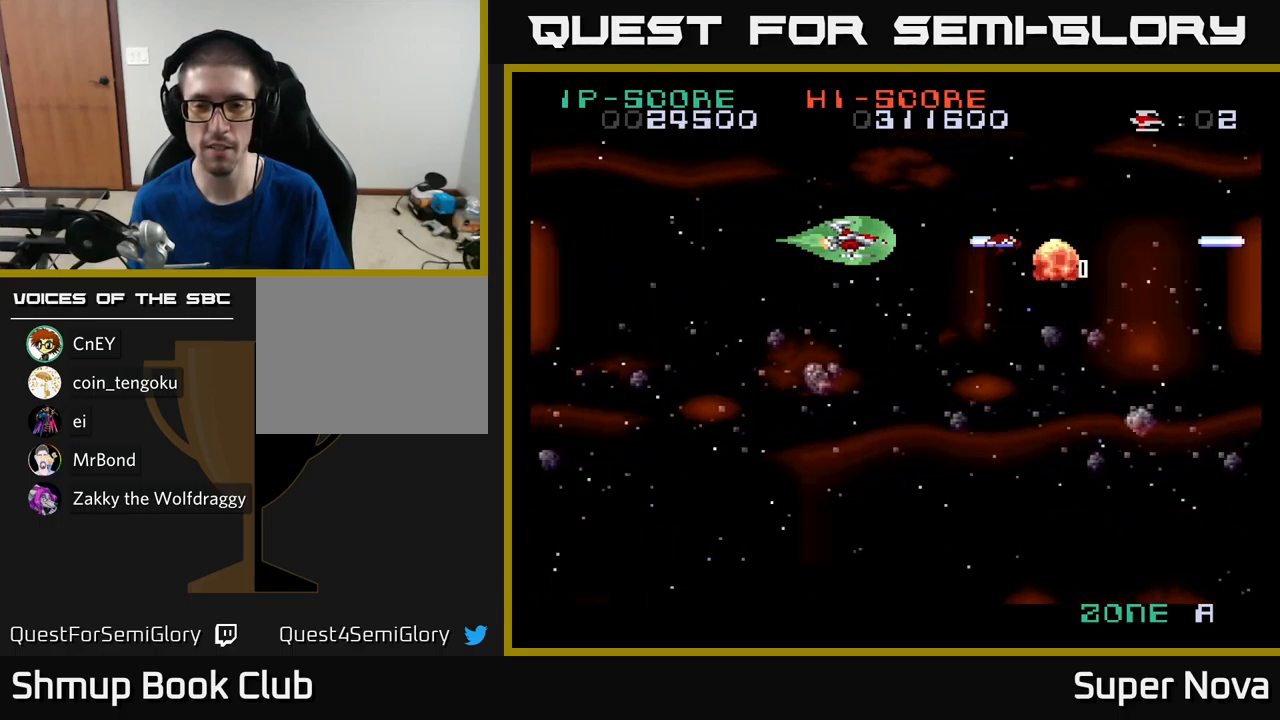
{"buttons": ["X", "DPAD_DOWN", "DPAD_RIGHT"], "left_stick": "center", "right_stick": "center", "events": [[100, "DPAD_DOWN", "down"], [150, "DPAD_RIGHT", "down"], [200, "DPAD_RIGHT", "up"], [350, "DPAD_RIGHT", "down"]]}
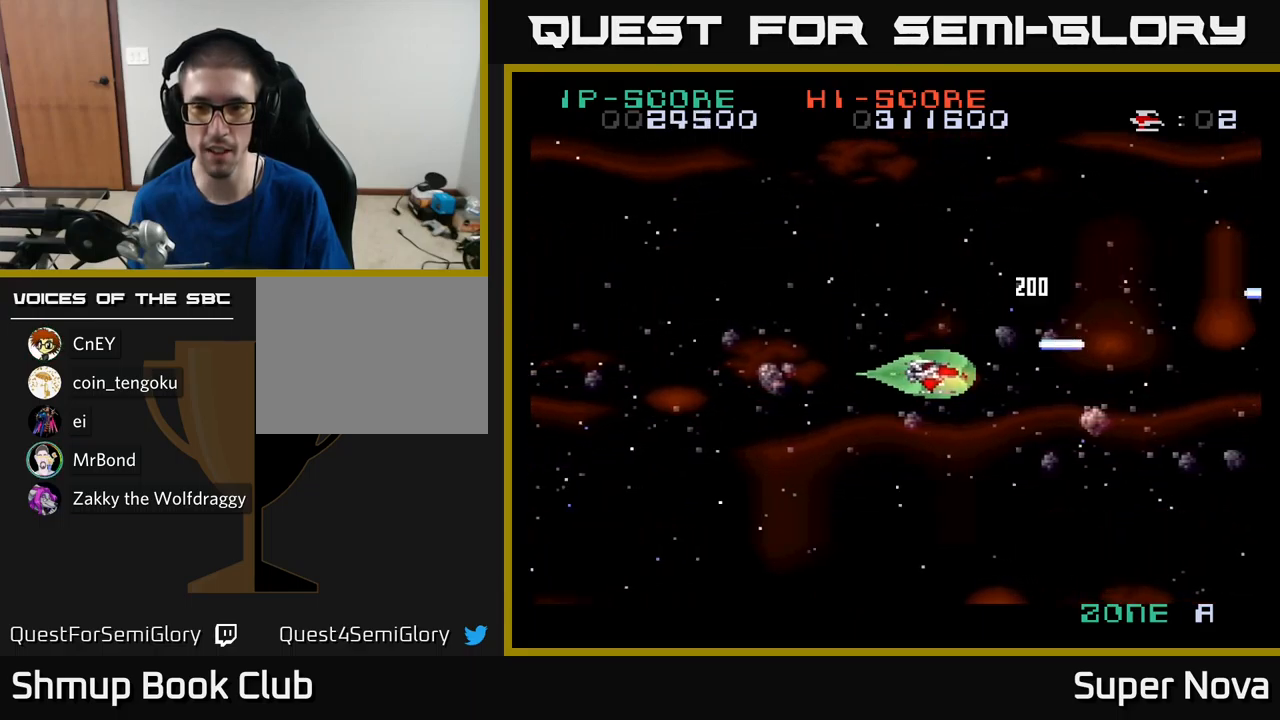
{"buttons": ["X", "DPAD_UP", "DPAD_RIGHT"], "left_stick": "center", "right_stick": "center", "events": [[84, "DPAD_RIGHT", "up"], [200, "DPAD_LEFT", "down"], [217, "DPAD_DOWN", "up"], [334, "DPAD_UP", "down"], [350, "DPAD_LEFT", "up"], [417, "DPAD_RIGHT", "down"]]}
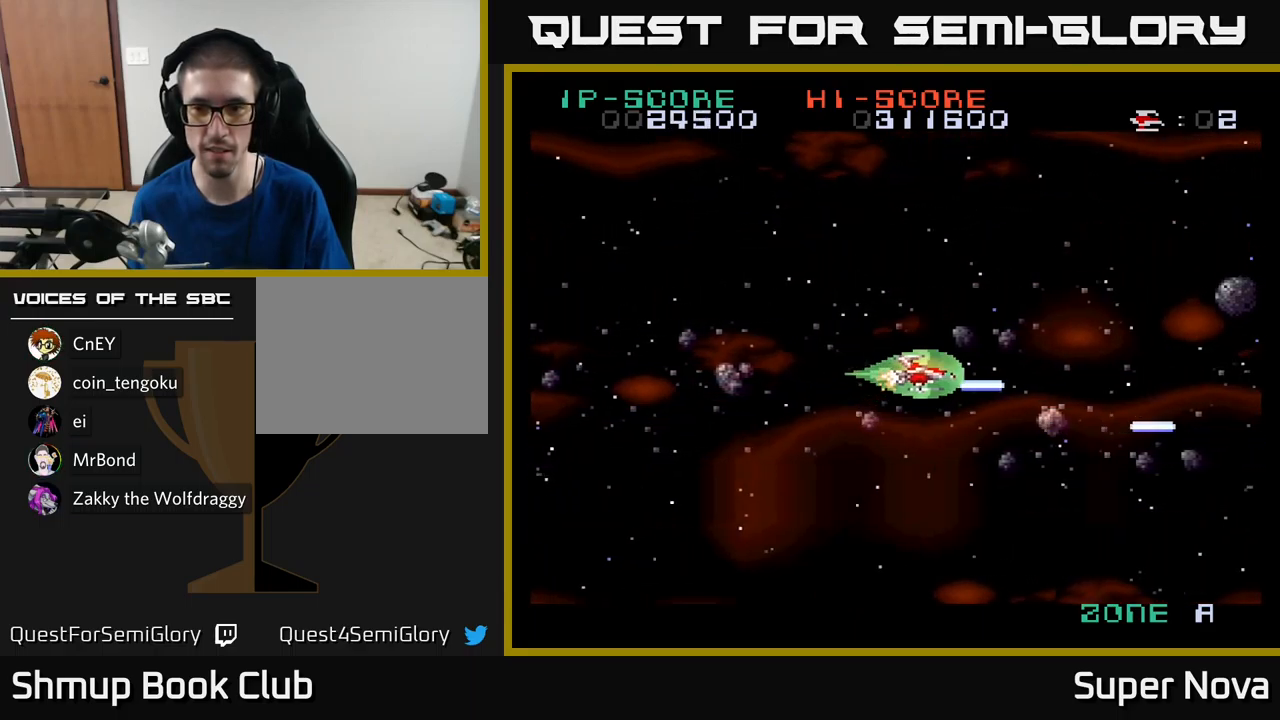
{"buttons": ["X", "DPAD_UP", "DPAD_LEFT"], "left_stick": "center", "right_stick": "center", "events": [[17, "DPAD_UP", "up"], [234, "DPAD_RIGHT", "up"], [234, "DPAD_UP", "down"], [300, "DPAD_LEFT", "down"]]}
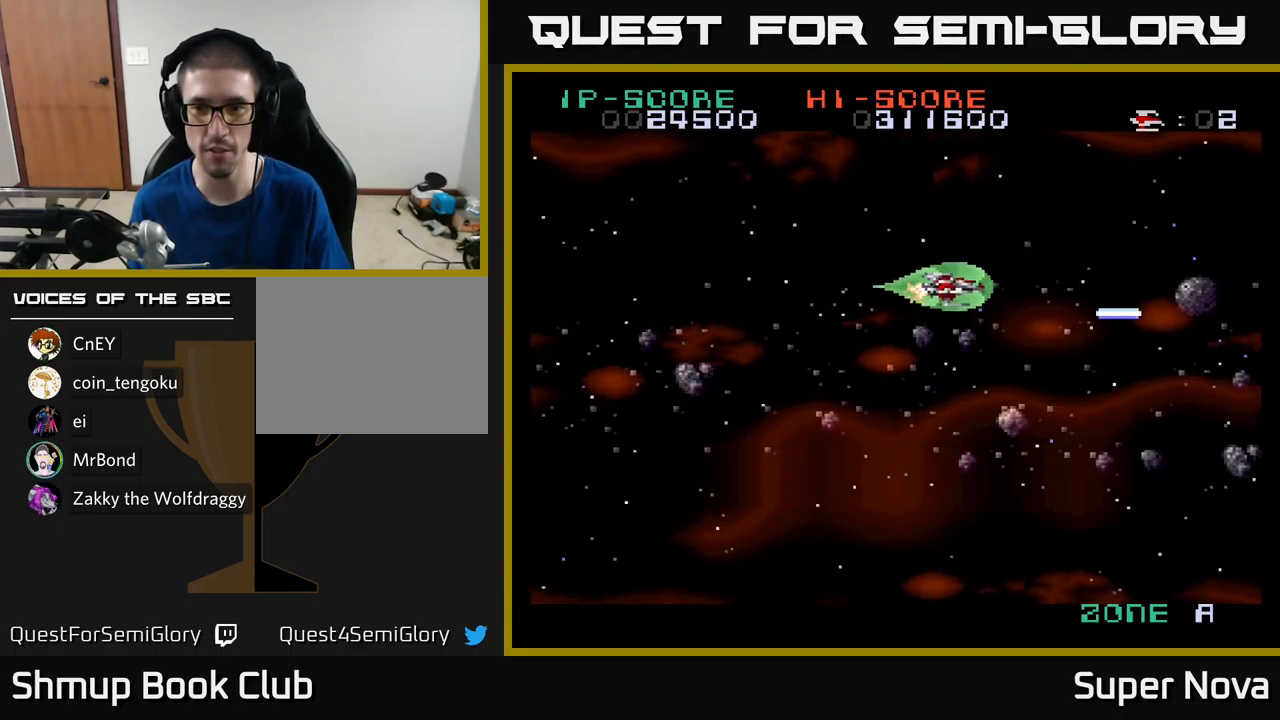
{"buttons": ["X", "DPAD_DOWN", "DPAD_RIGHT"], "left_stick": "center", "right_stick": "center", "events": [[167, "DPAD_UP", "up"], [234, "DPAD_LEFT", "up"], [250, "DPAD_DOWN", "down"], [467, "DPAD_RIGHT", "down"]]}
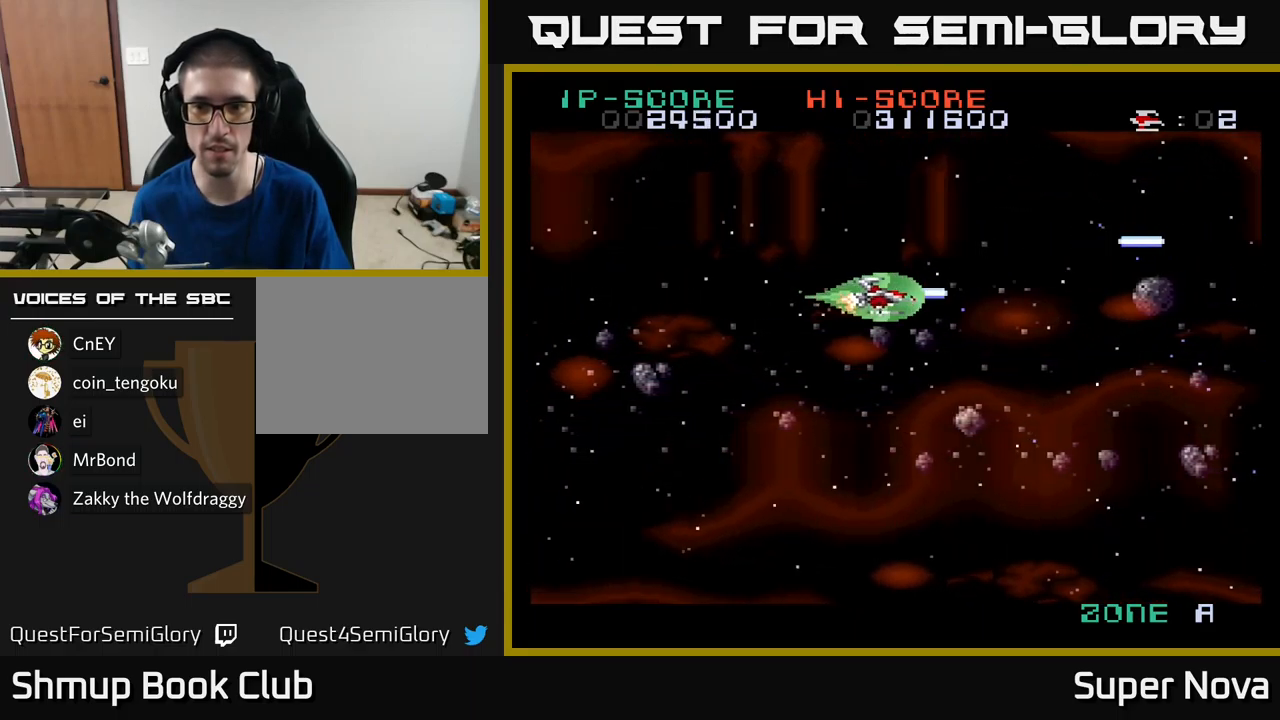
{"buttons": ["X", "DPAD_LEFT"], "left_stick": "center", "right_stick": "center", "events": [[167, "DPAD_RIGHT", "up"], [450, "DPAD_DOWN", "up"], [450, "DPAD_LEFT", "down"]]}